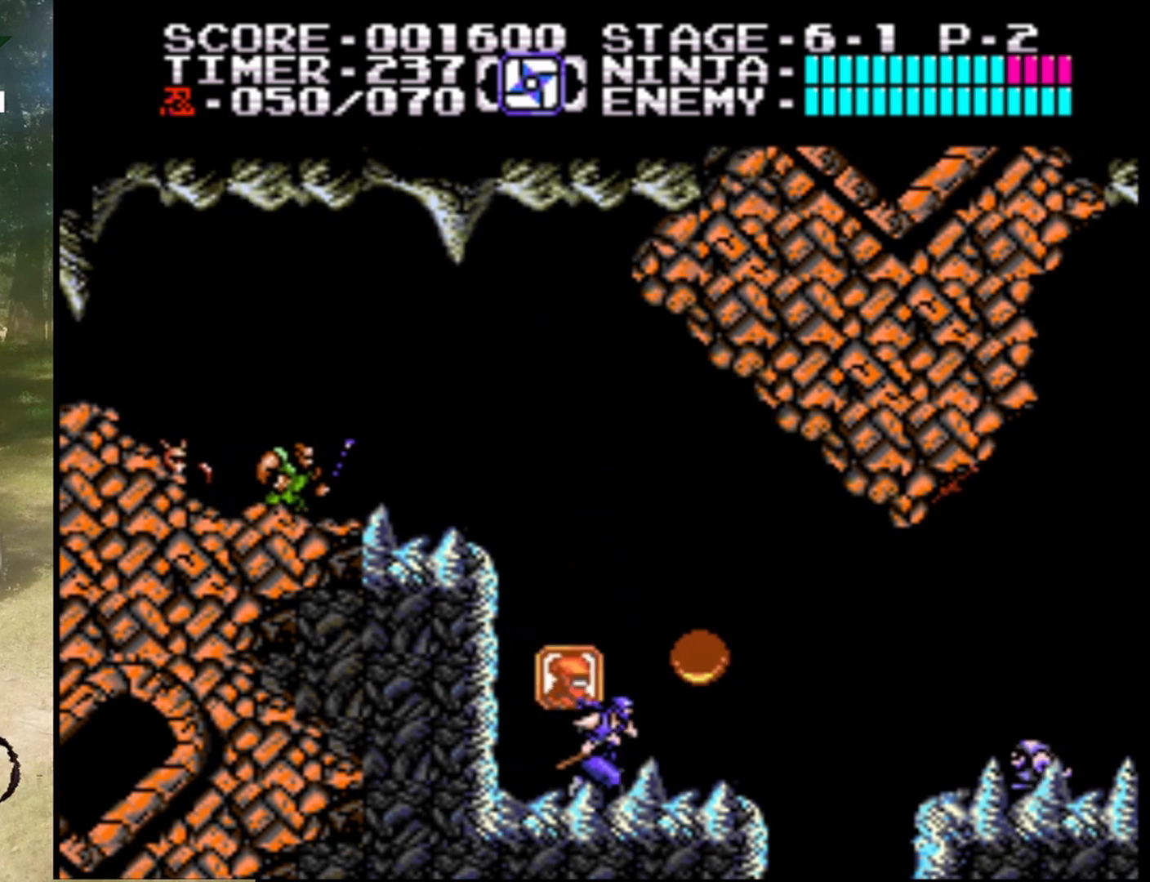
Gameplay with a controller (Nintendo layout); each line is a JSON object with the inputs held at the frame after it. "events" lists button and stick changes between this image and that frame as [ms after this image, input, new state], when the widget could be followed in between. Not read: L1 L3 R1 R3.
{"buttons": [], "events": [[433, "DPAD_RIGHT", "down"], [467, "DPAD_RIGHT", "up"]]}
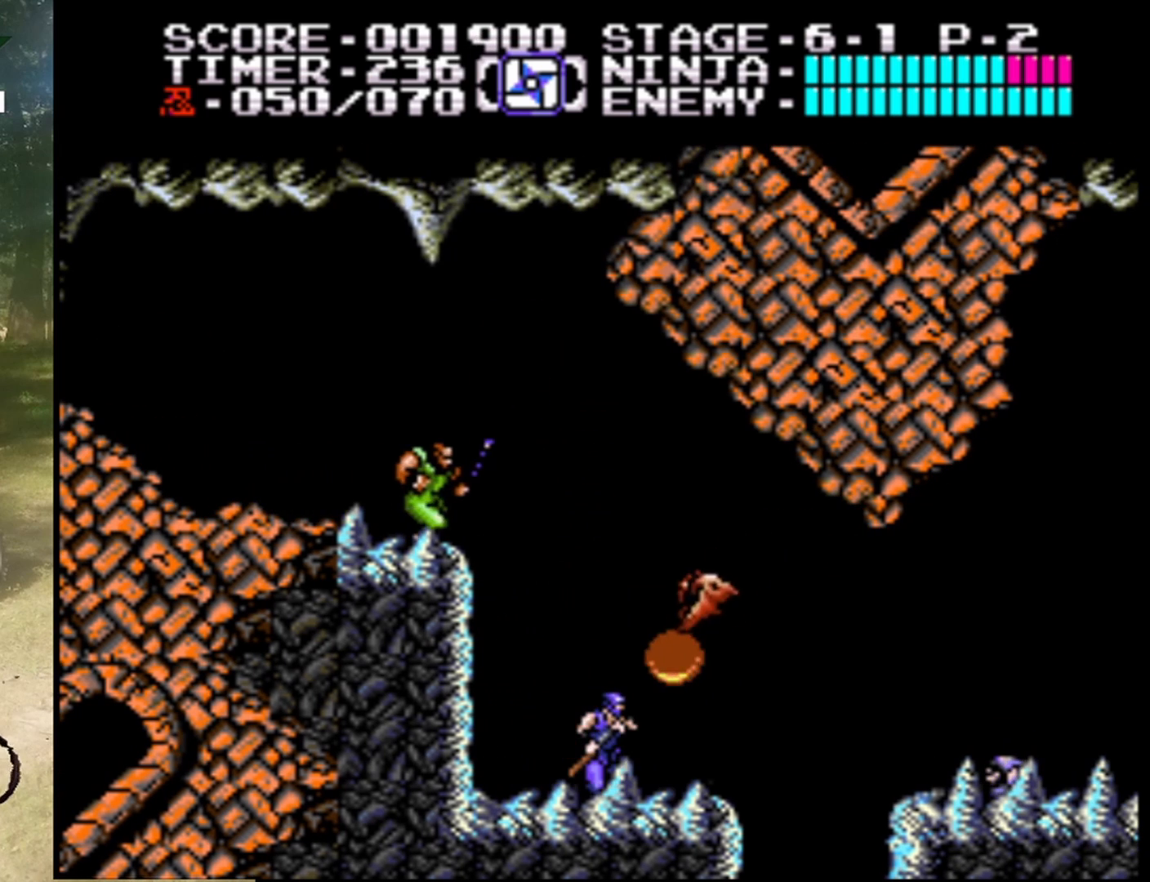
{"buttons": ["DPAD_DOWN"], "events": [[133, "DPAD_DOWN", "down"], [233, "B", "down"], [400, "B", "up"]]}
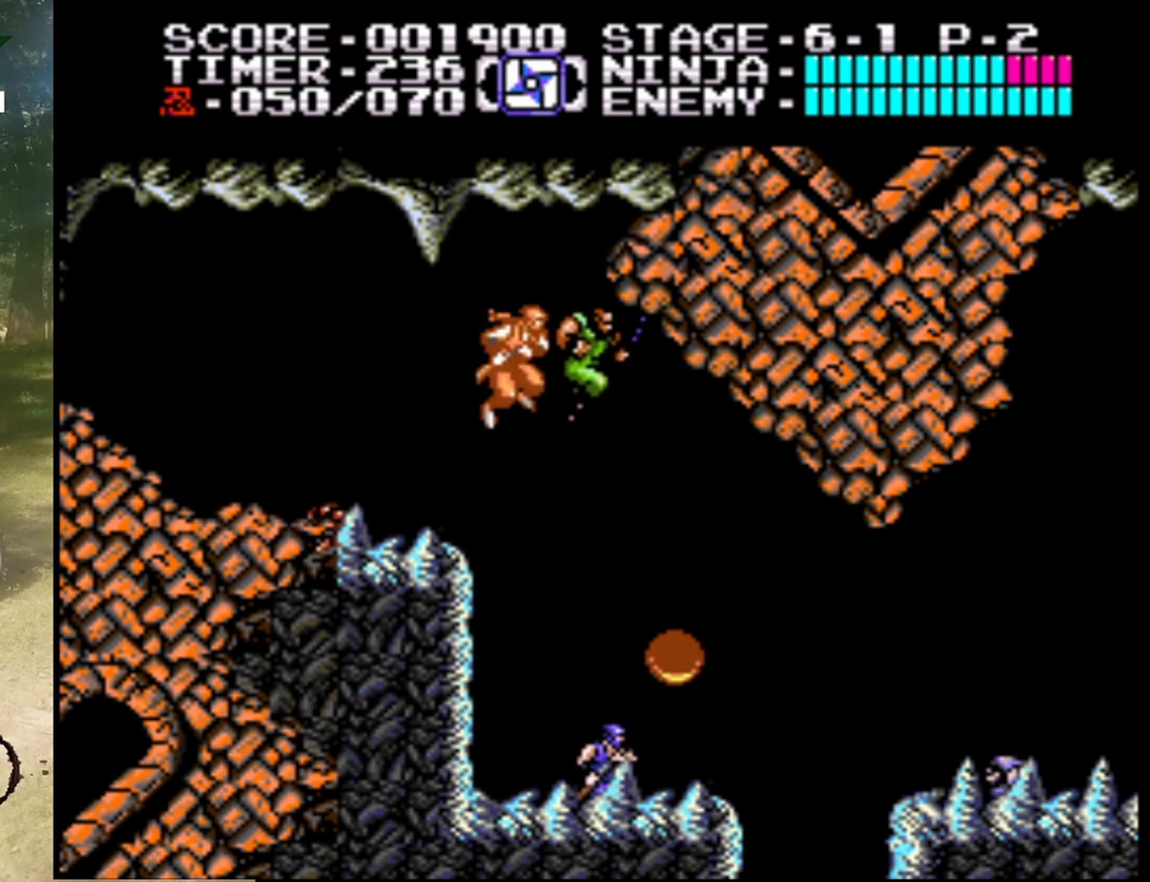
{"buttons": ["B", "DPAD_DOWN"], "events": [[467, "B", "down"]]}
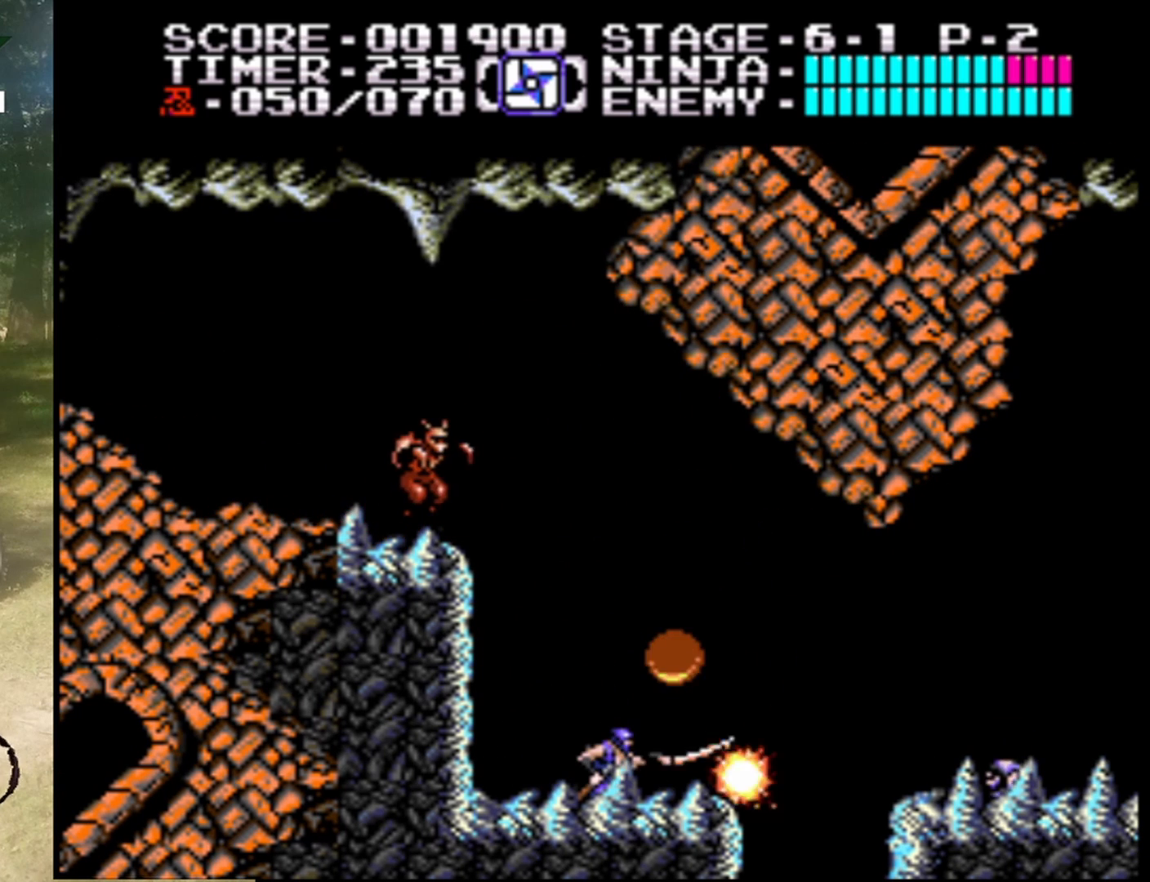
{"buttons": ["DPAD_DOWN"], "events": [[167, "B", "up"]]}
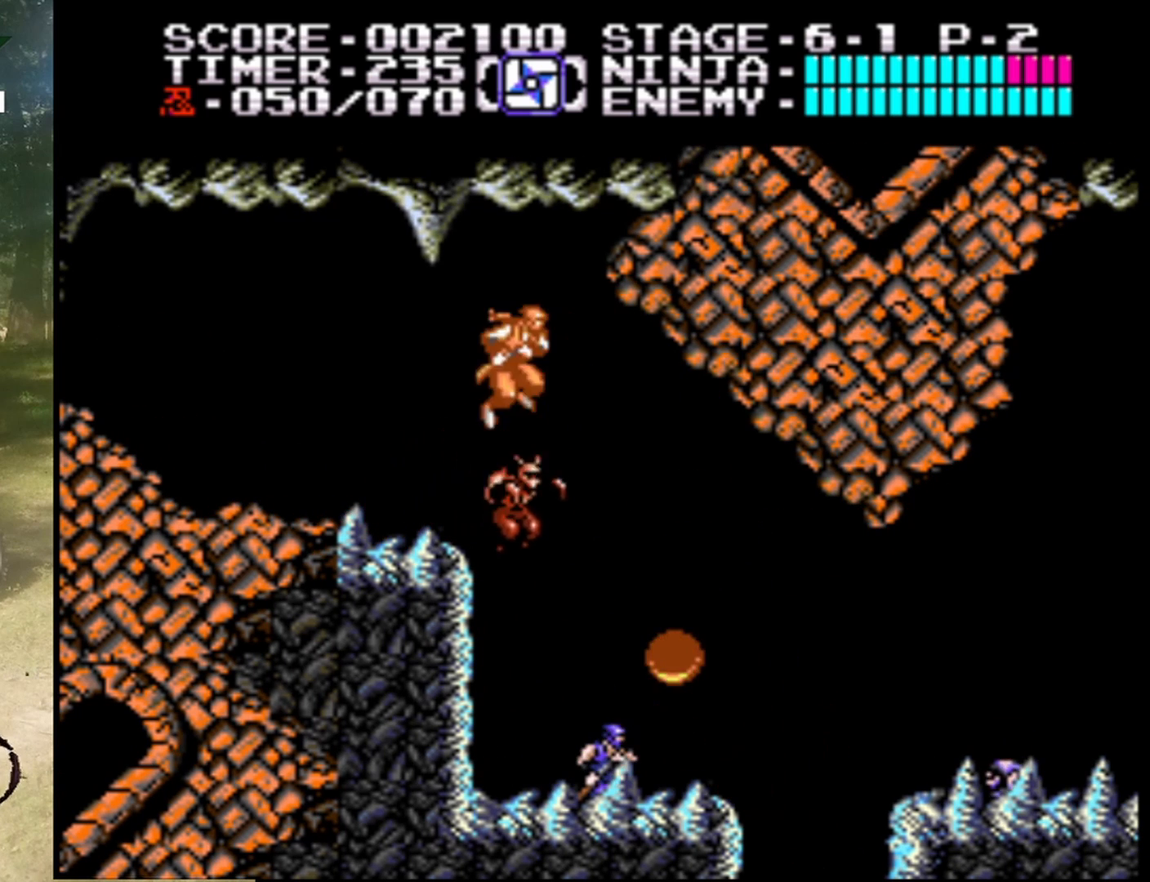
{"buttons": ["DPAD_DOWN"], "events": [[233, "B", "down"], [433, "B", "up"]]}
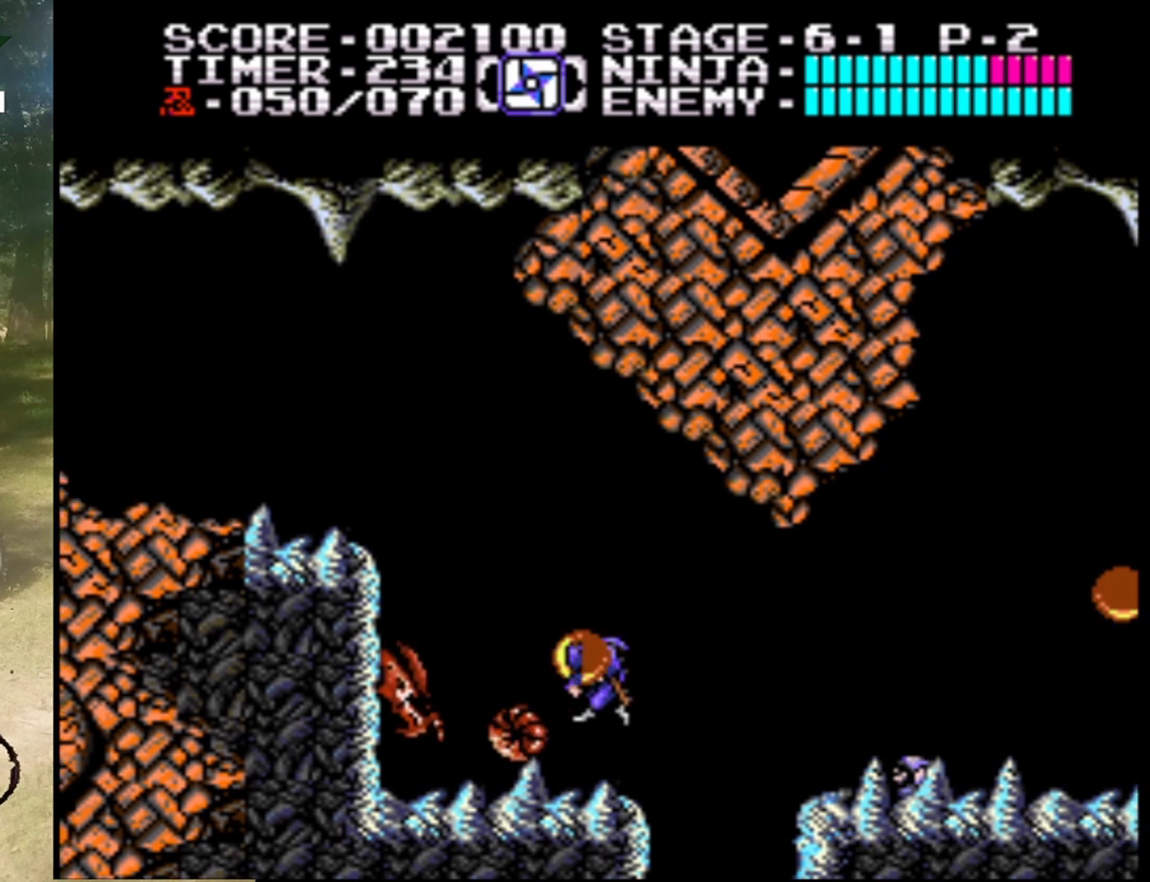
{"buttons": ["A", "DPAD_LEFT"], "events": [[133, "DPAD_DOWN", "up"], [167, "DPAD_LEFT", "down"], [500, "A", "down"]]}
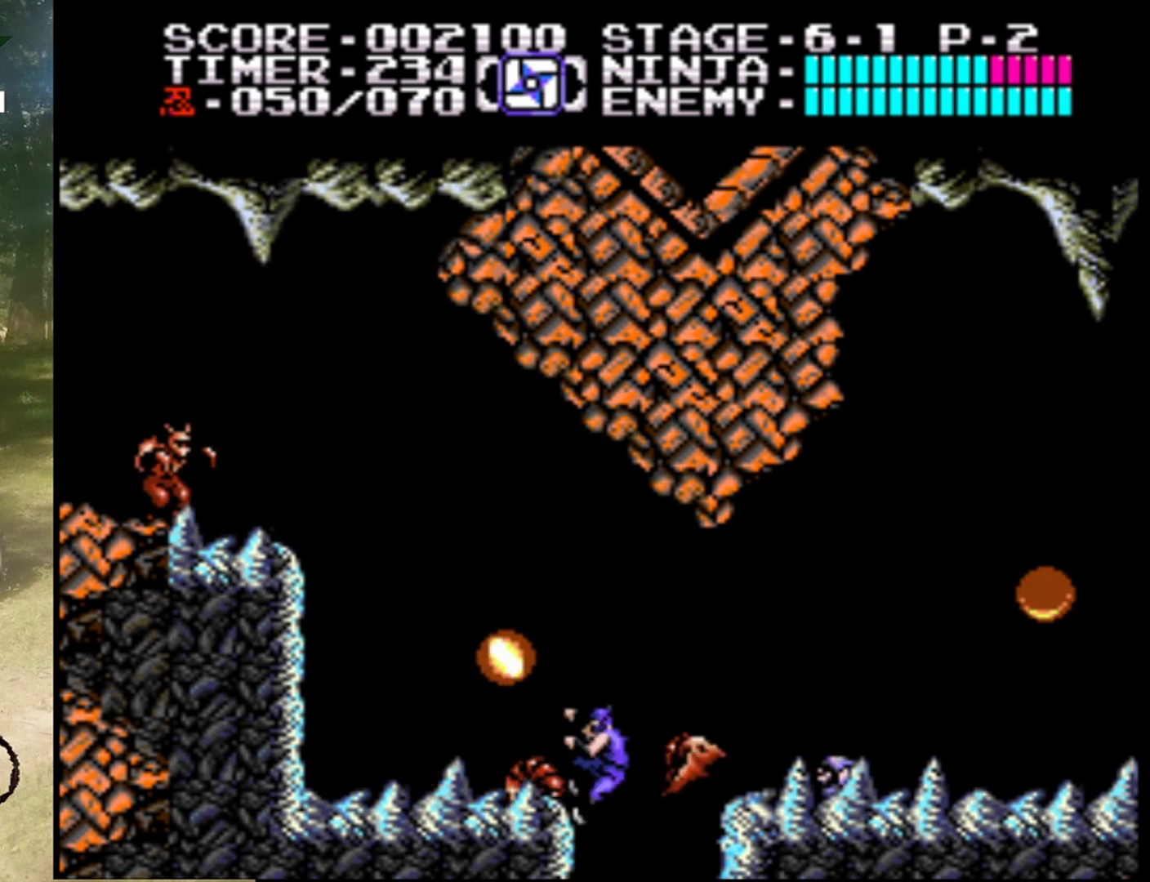
{"buttons": ["B", "DPAD_LEFT"], "events": [[167, "A", "up"], [500, "B", "down"]]}
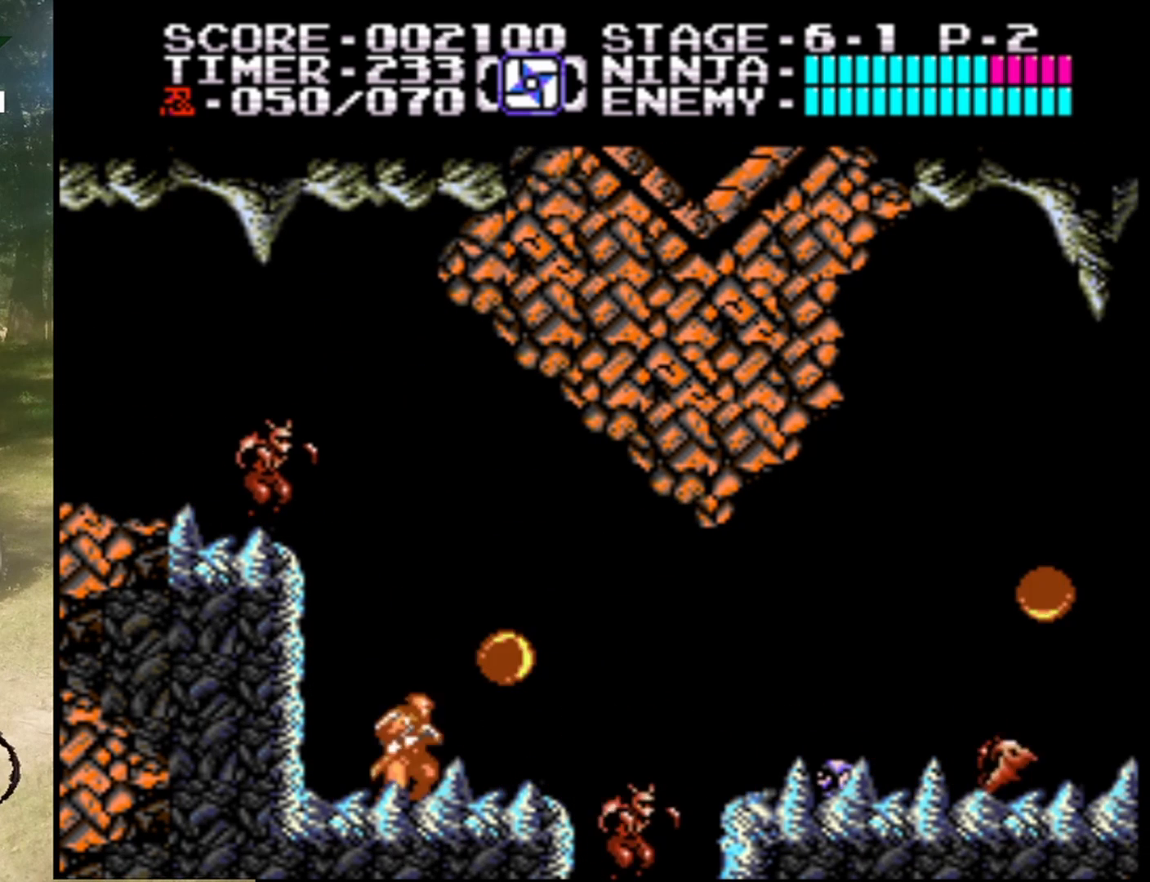
{"buttons": ["A", "DPAD_LEFT"], "events": [[167, "B", "up"], [400, "A", "down"]]}
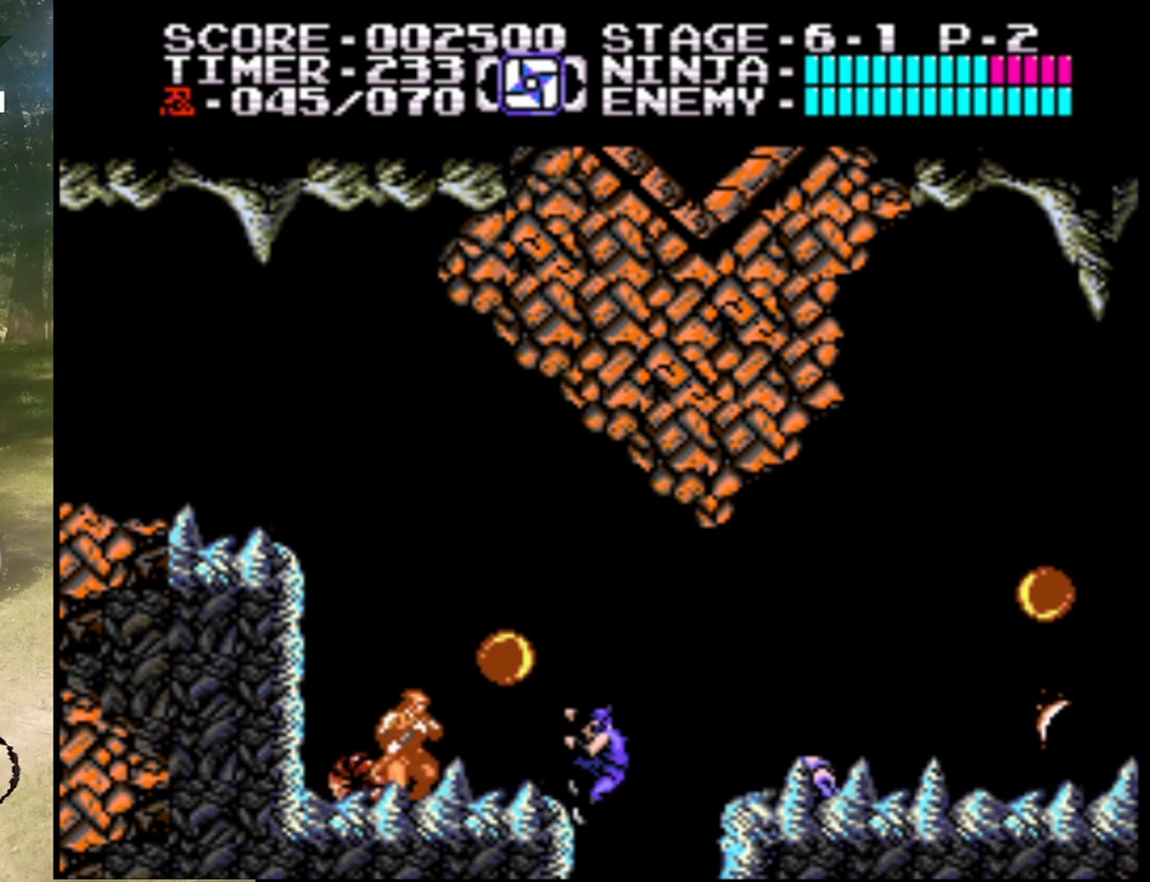
{"buttons": ["DPAD_UP", "DPAD_LEFT"], "events": [[100, "A", "up"], [133, "DPAD_LEFT", "up"], [133, "DPAD_UP", "down"], [367, "DPAD_LEFT", "down"]]}
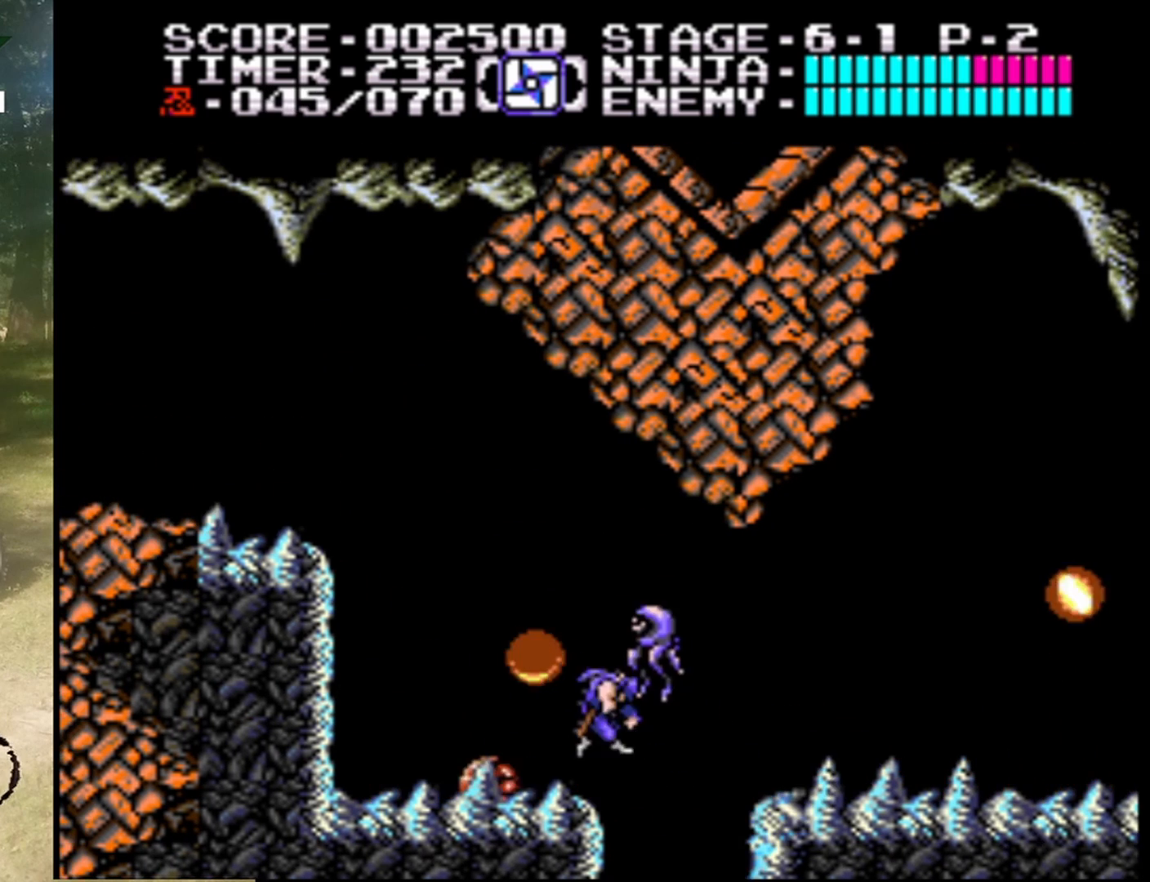
{"buttons": ["DPAD_LEFT"], "events": [[167, "DPAD_LEFT", "up"], [167, "DPAD_UP", "up"], [367, "DPAD_LEFT", "down"]]}
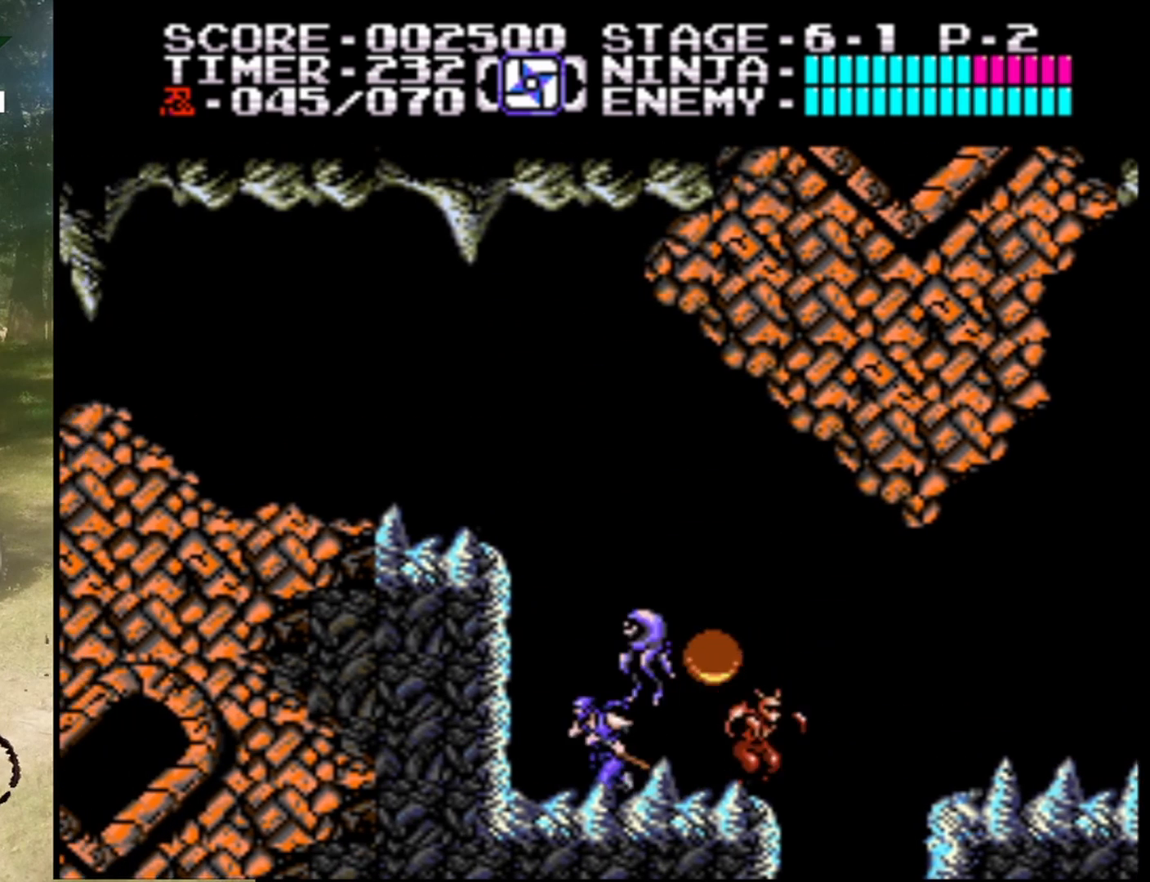
{"buttons": ["B"], "events": [[100, "DPAD_LEFT", "up"], [200, "DPAD_RIGHT", "down"], [400, "DPAD_RIGHT", "up"], [433, "B", "down"]]}
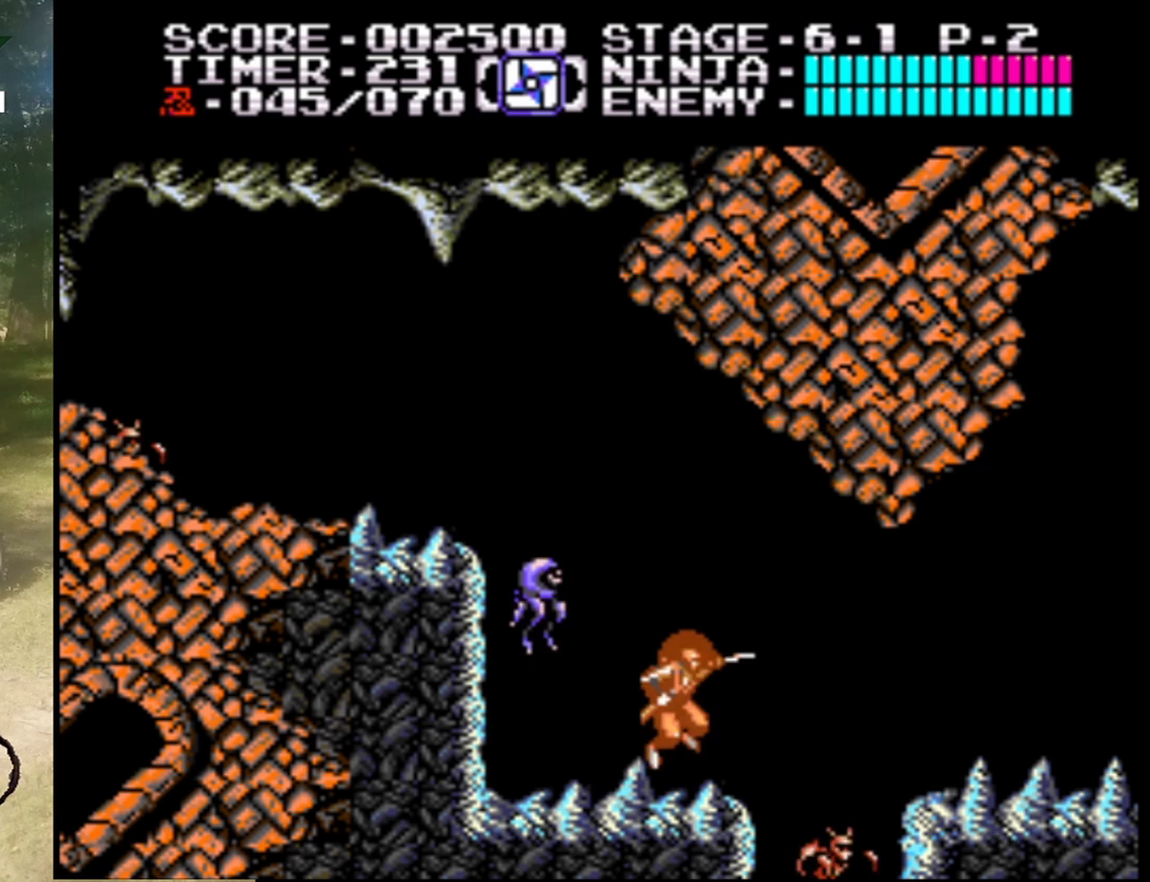
{"buttons": ["A", "B"], "events": [[100, "B", "up"], [300, "A", "down"], [400, "B", "down"]]}
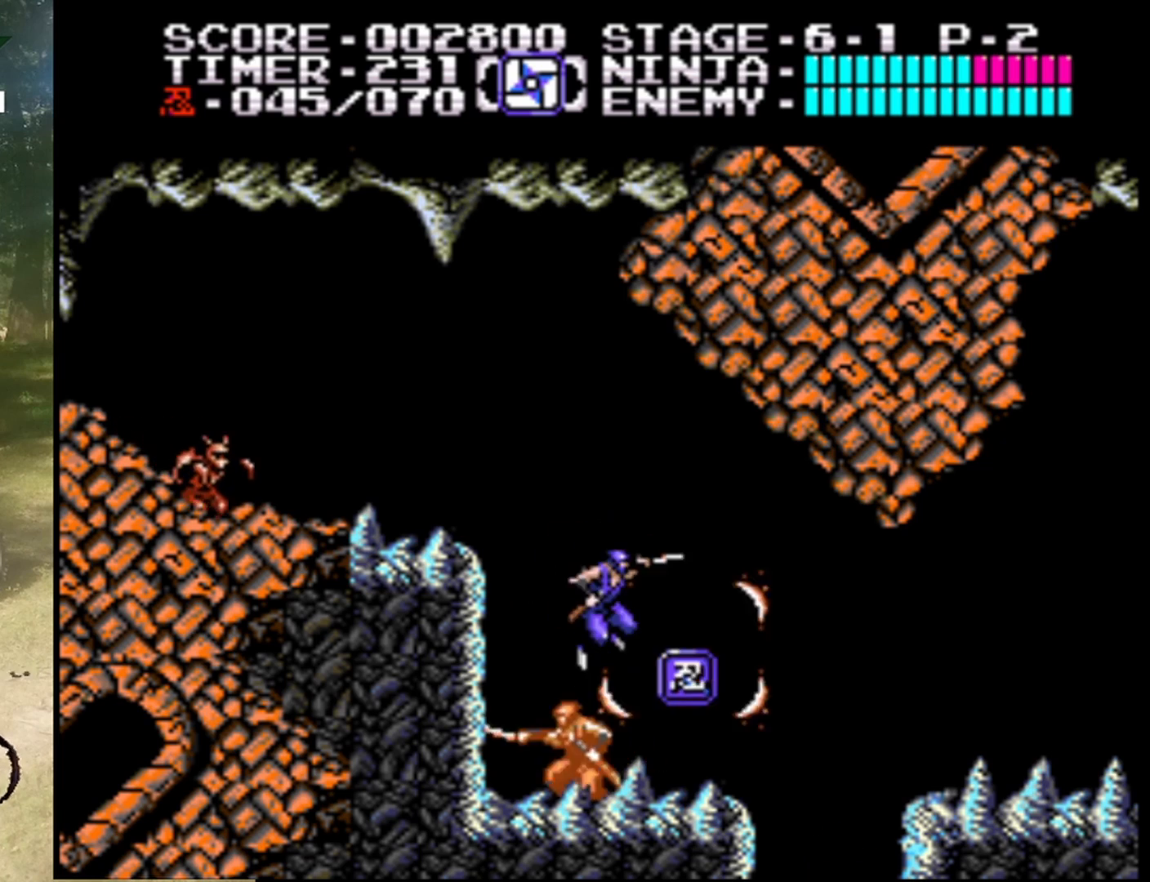
{"buttons": [], "events": [[33, "A", "up"], [33, "B", "up"], [233, "B", "down"], [433, "B", "up"]]}
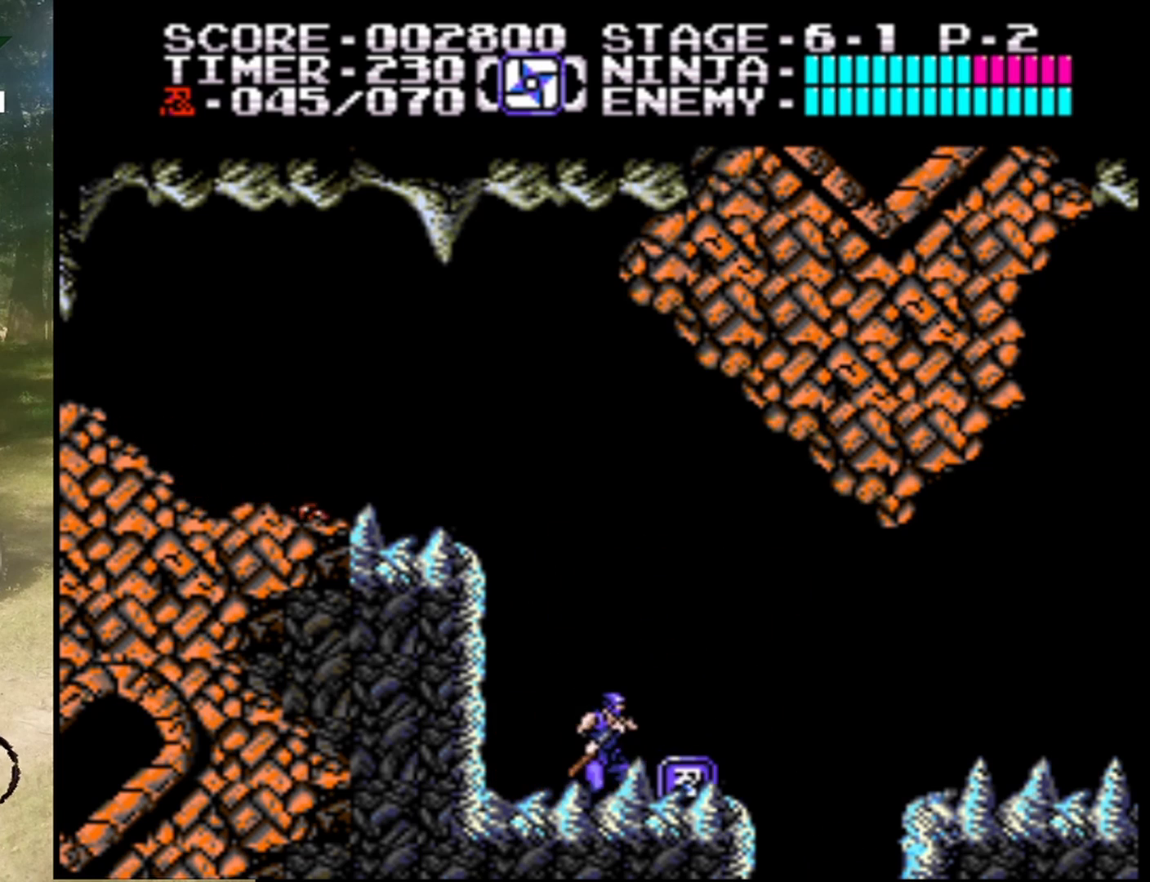
{"buttons": ["A", "DPAD_RIGHT"], "events": [[33, "DPAD_RIGHT", "down"], [267, "A", "down"]]}
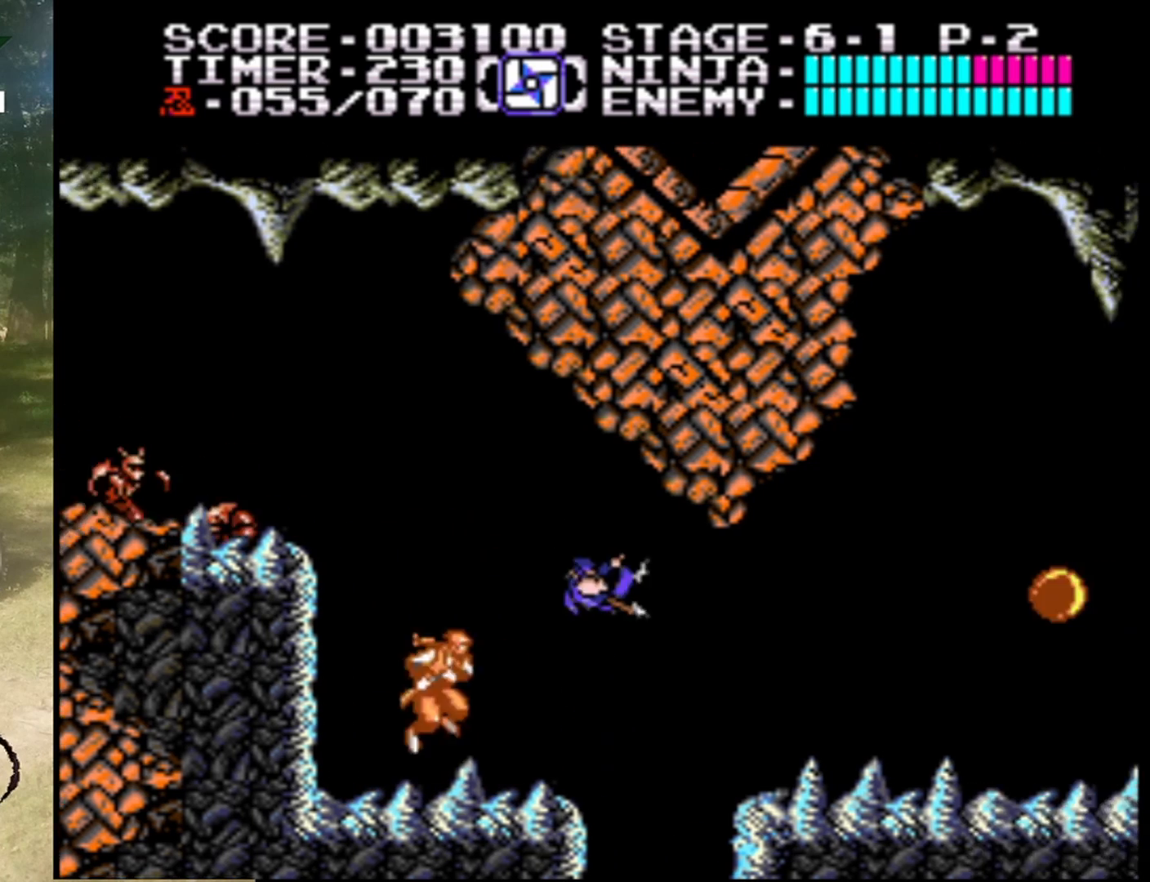
{"buttons": ["DPAD_RIGHT"], "events": [[33, "A", "up"]]}
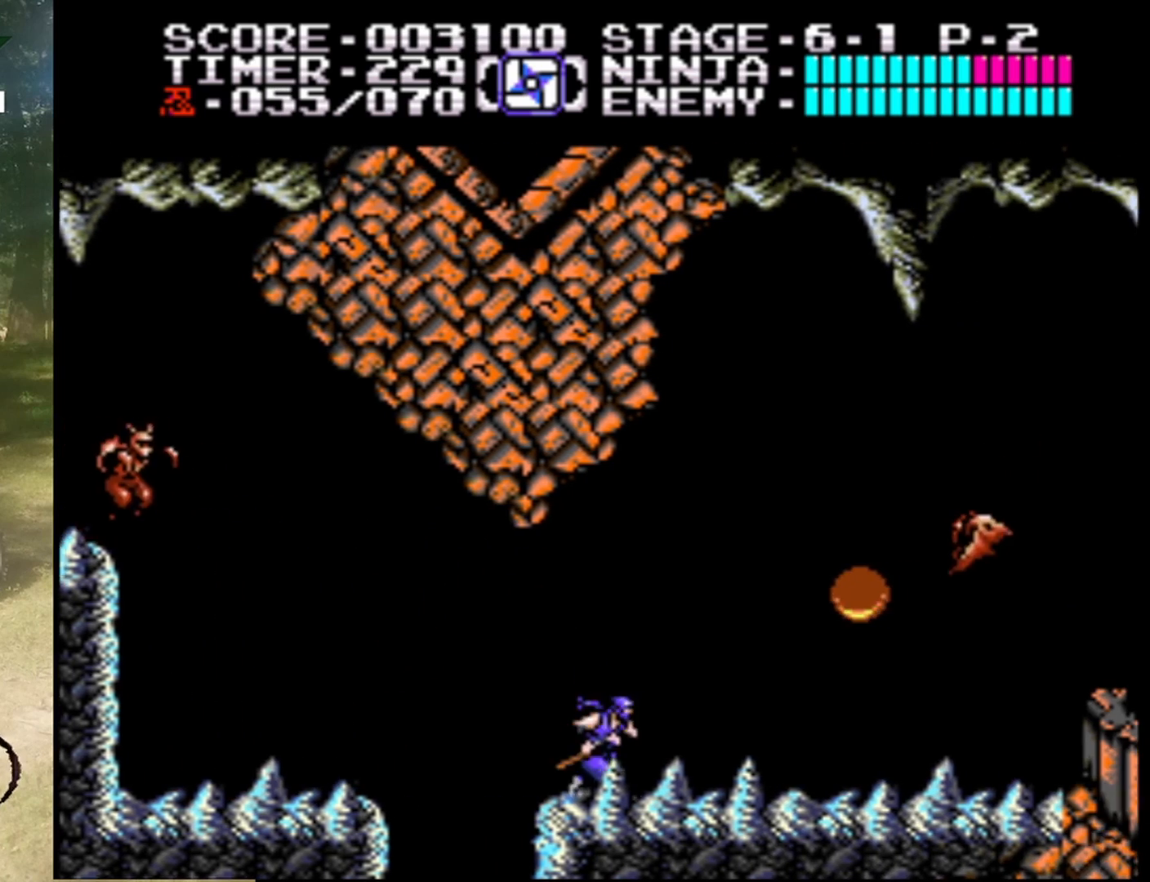
{"buttons": ["B"], "events": [[133, "A", "down"], [267, "A", "up"], [367, "DPAD_RIGHT", "up"], [467, "B", "down"]]}
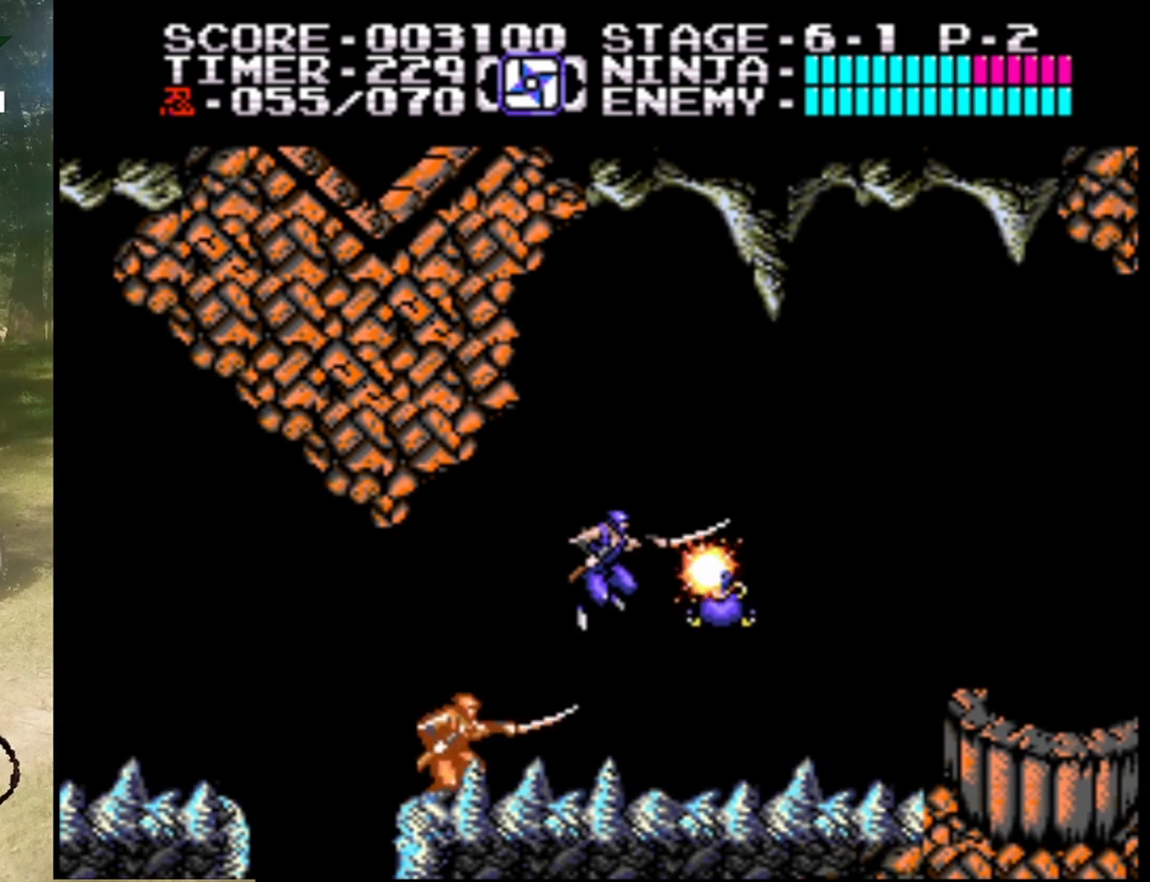
{"buttons": ["DPAD_RIGHT"], "events": [[100, "B", "up"], [200, "B", "down"], [367, "B", "up"], [400, "DPAD_RIGHT", "down"]]}
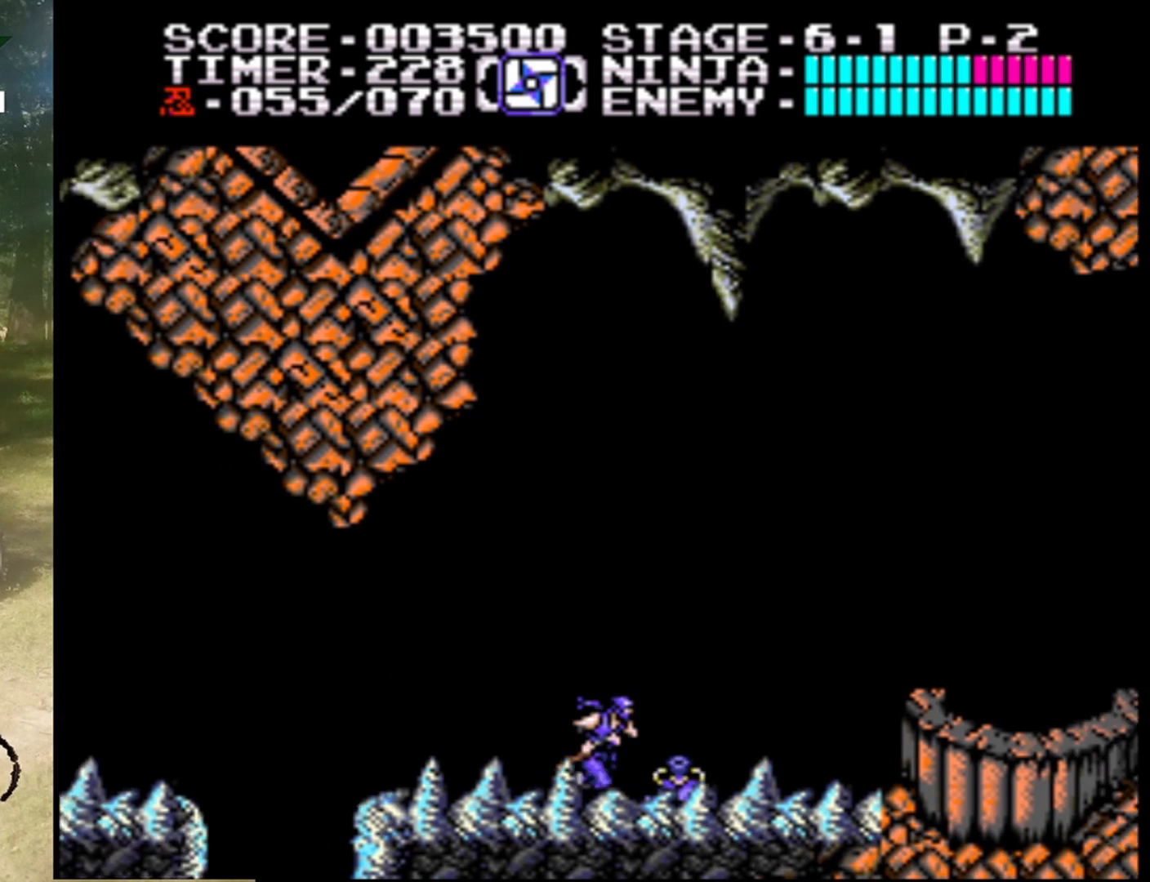
{"buttons": ["A", "DPAD_RIGHT"], "events": [[367, "A", "down"]]}
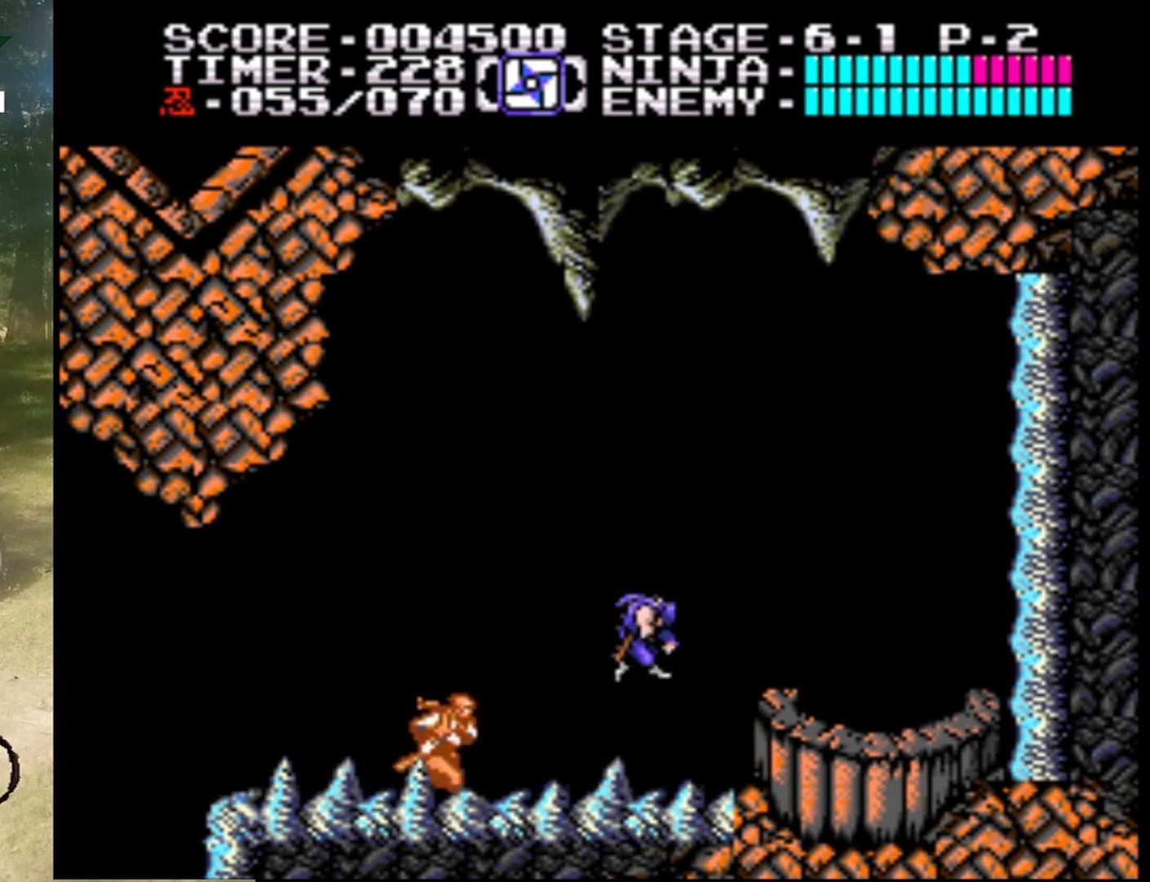
{"buttons": ["DPAD_RIGHT"], "events": [[100, "A", "up"]]}
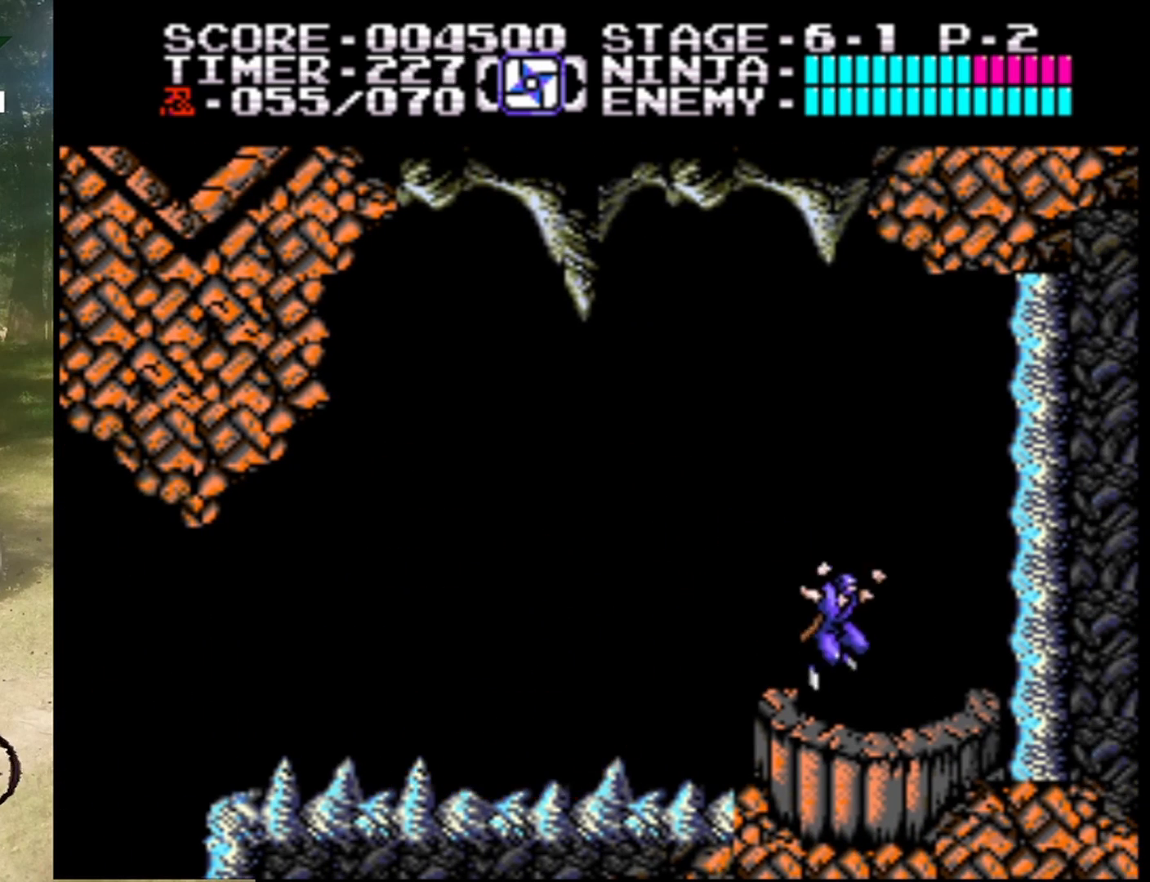
{"buttons": [], "events": [[267, "DPAD_RIGHT", "up"]]}
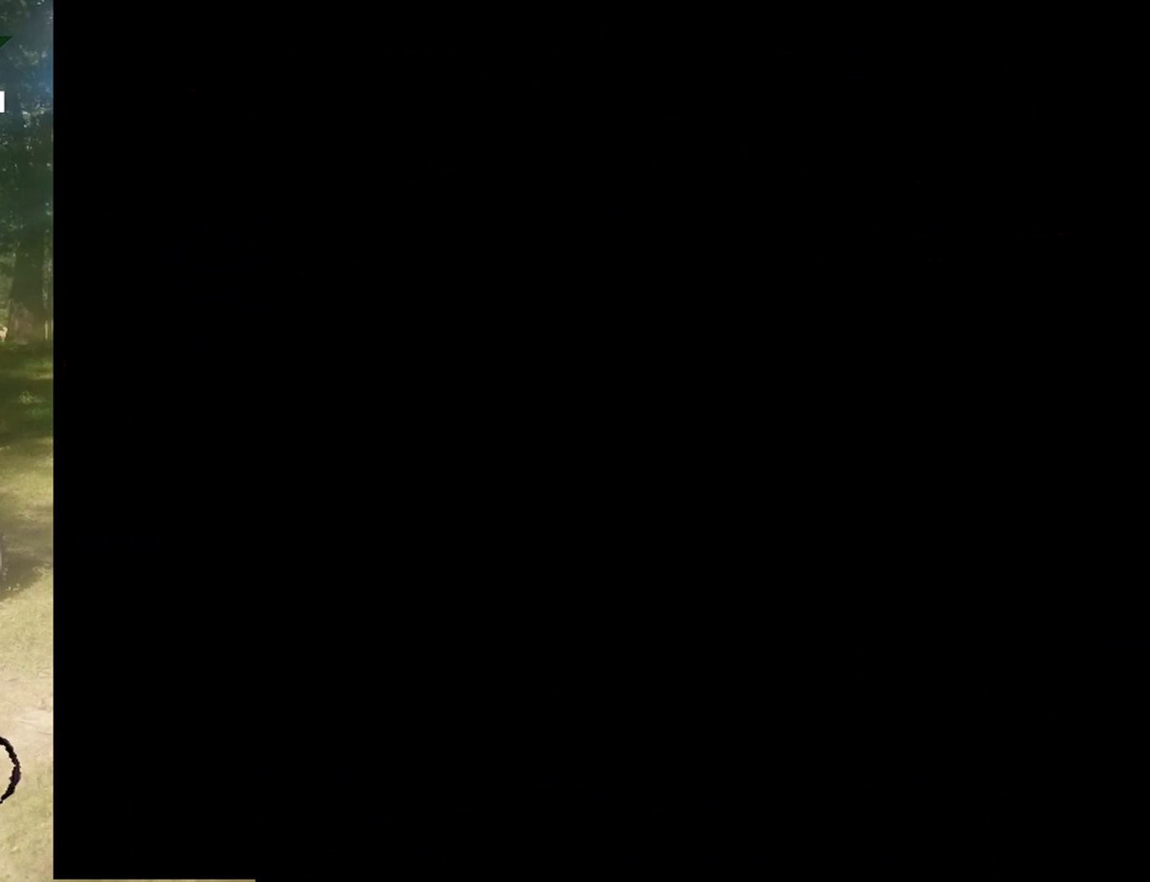
{"buttons": [], "events": []}
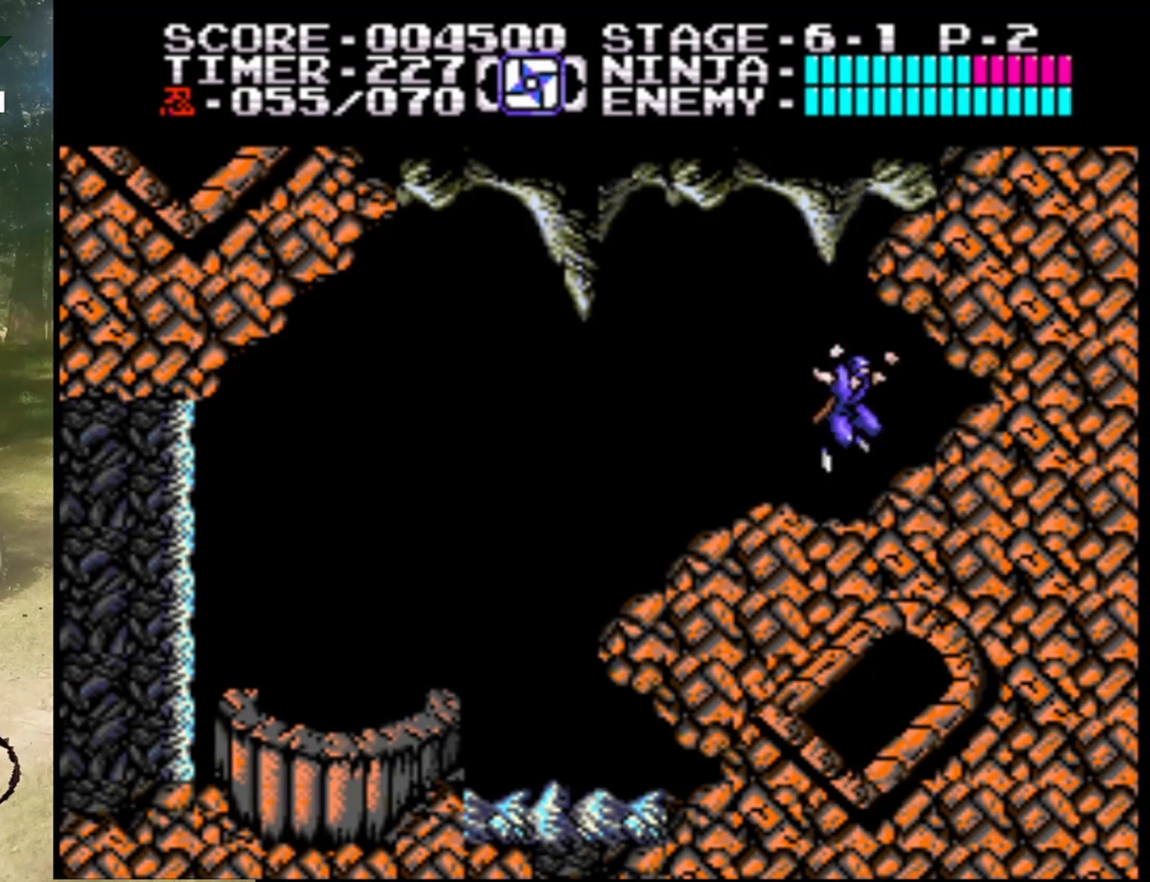
{"buttons": ["DPAD_LEFT"], "events": [[467, "DPAD_LEFT", "down"]]}
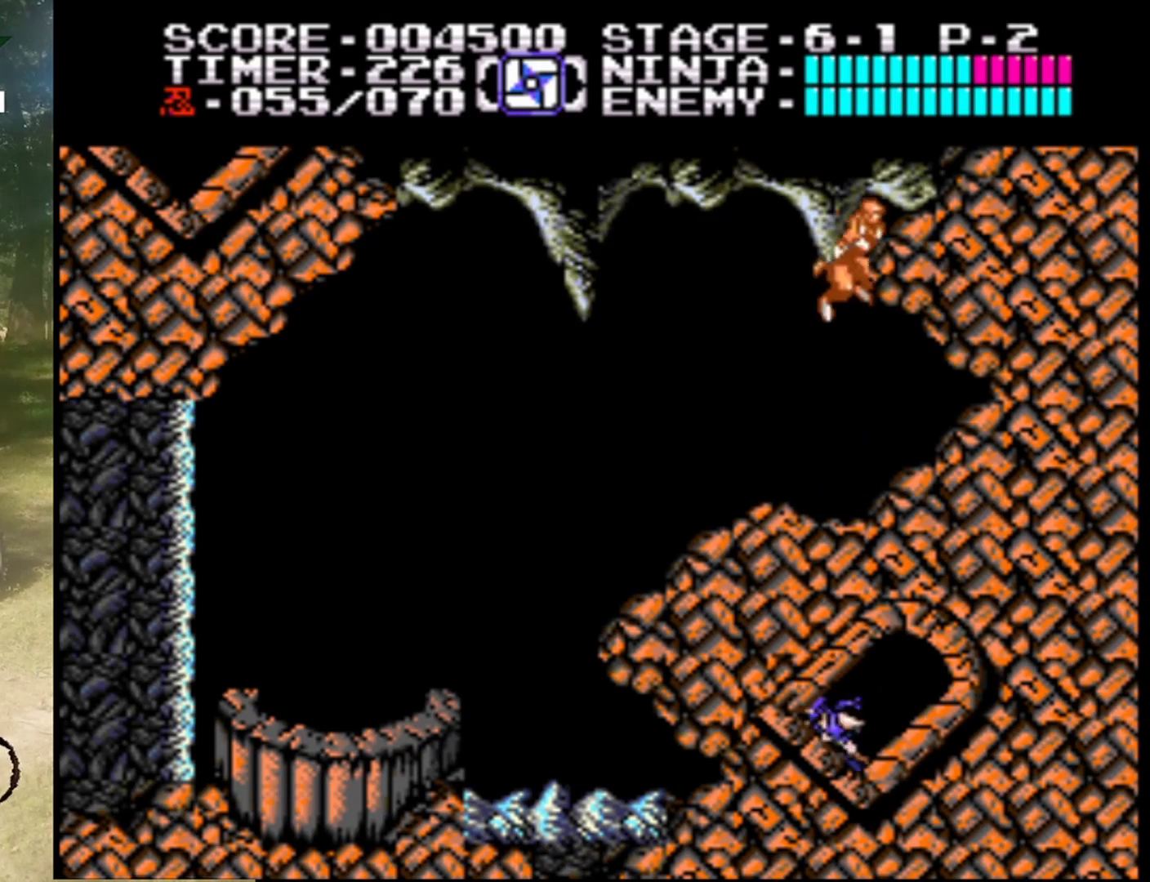
{"buttons": ["A", "DPAD_LEFT"], "events": [[500, "A", "down"]]}
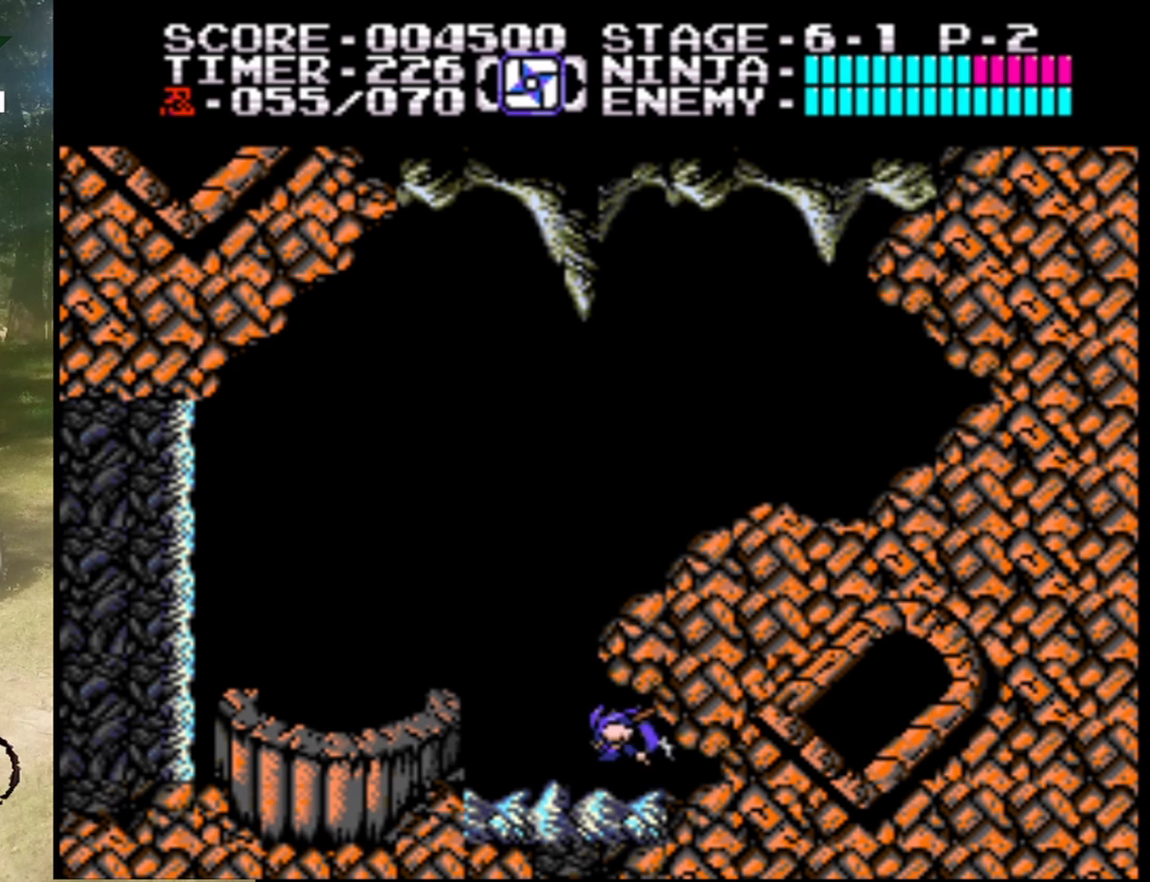
{"buttons": ["DPAD_LEFT"], "events": [[367, "A", "up"]]}
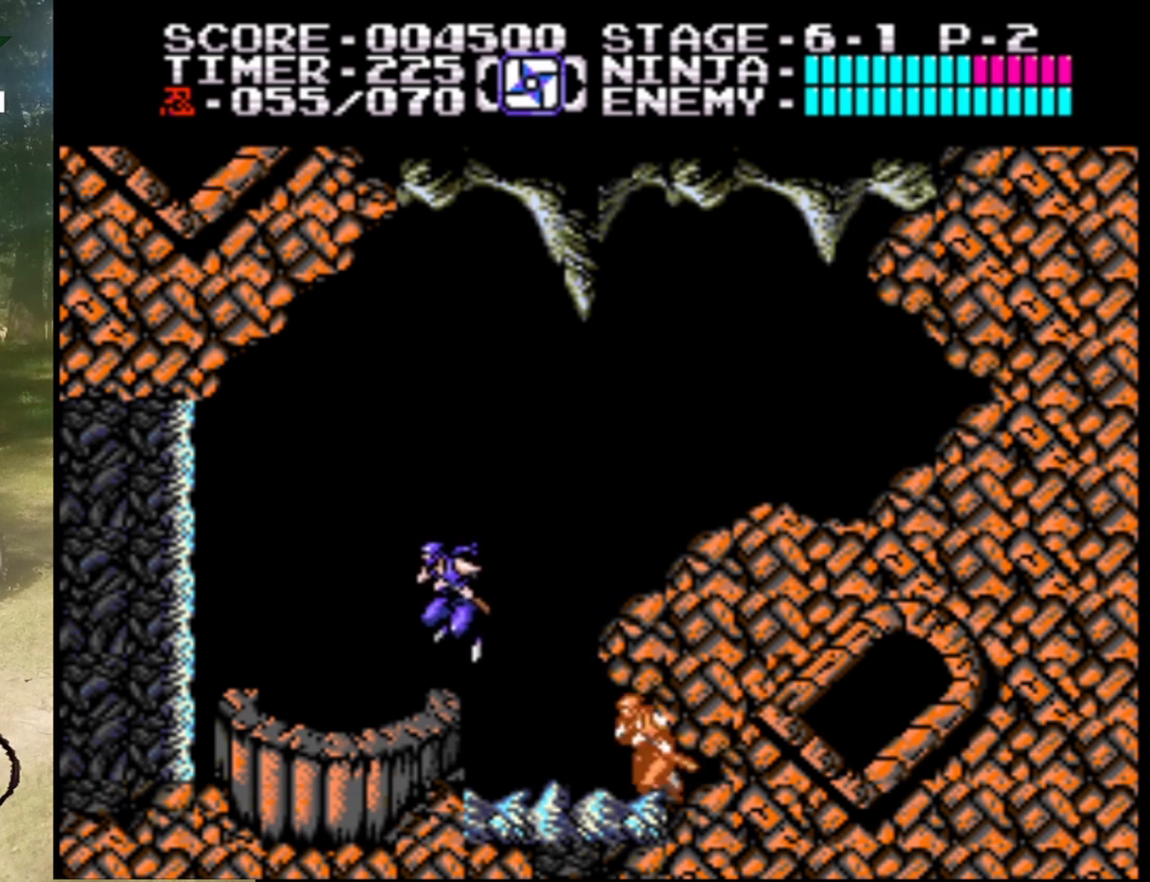
{"buttons": [], "events": [[333, "DPAD_LEFT", "up"]]}
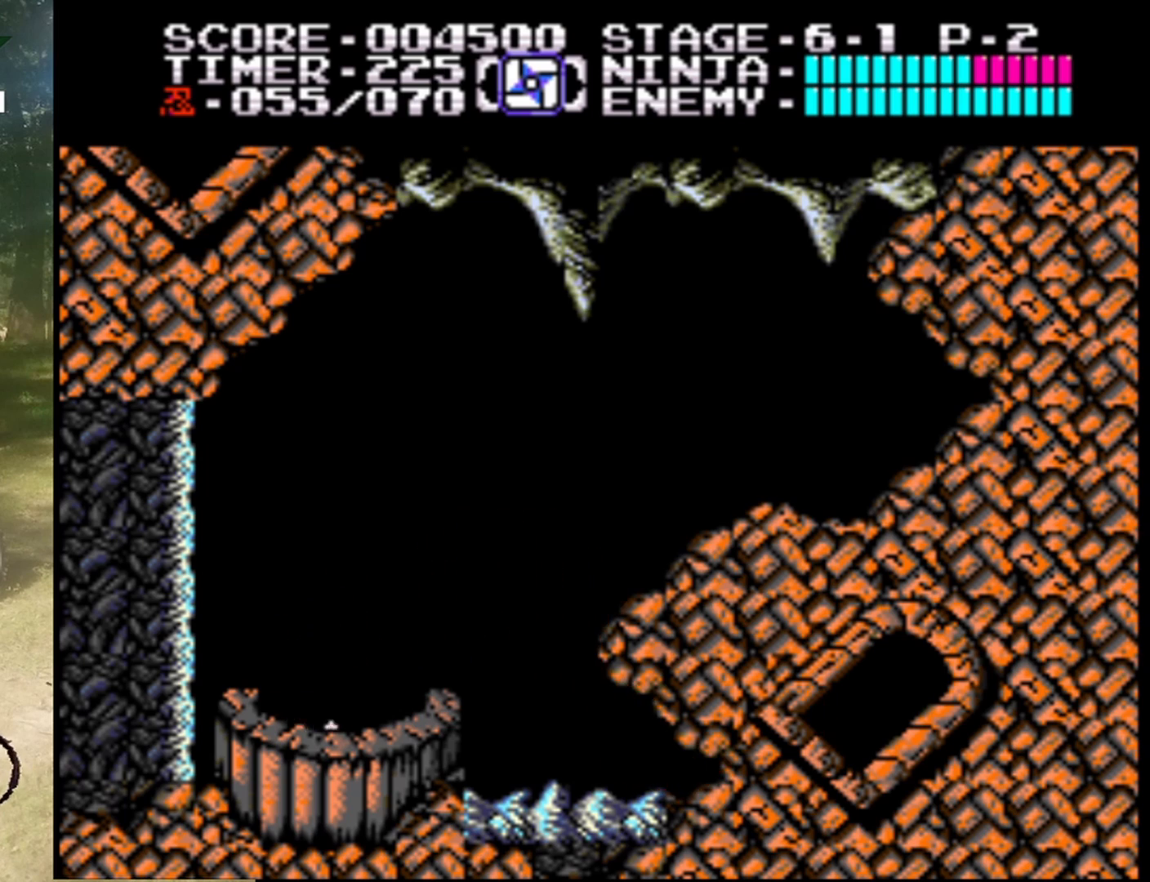
{"buttons": [], "events": []}
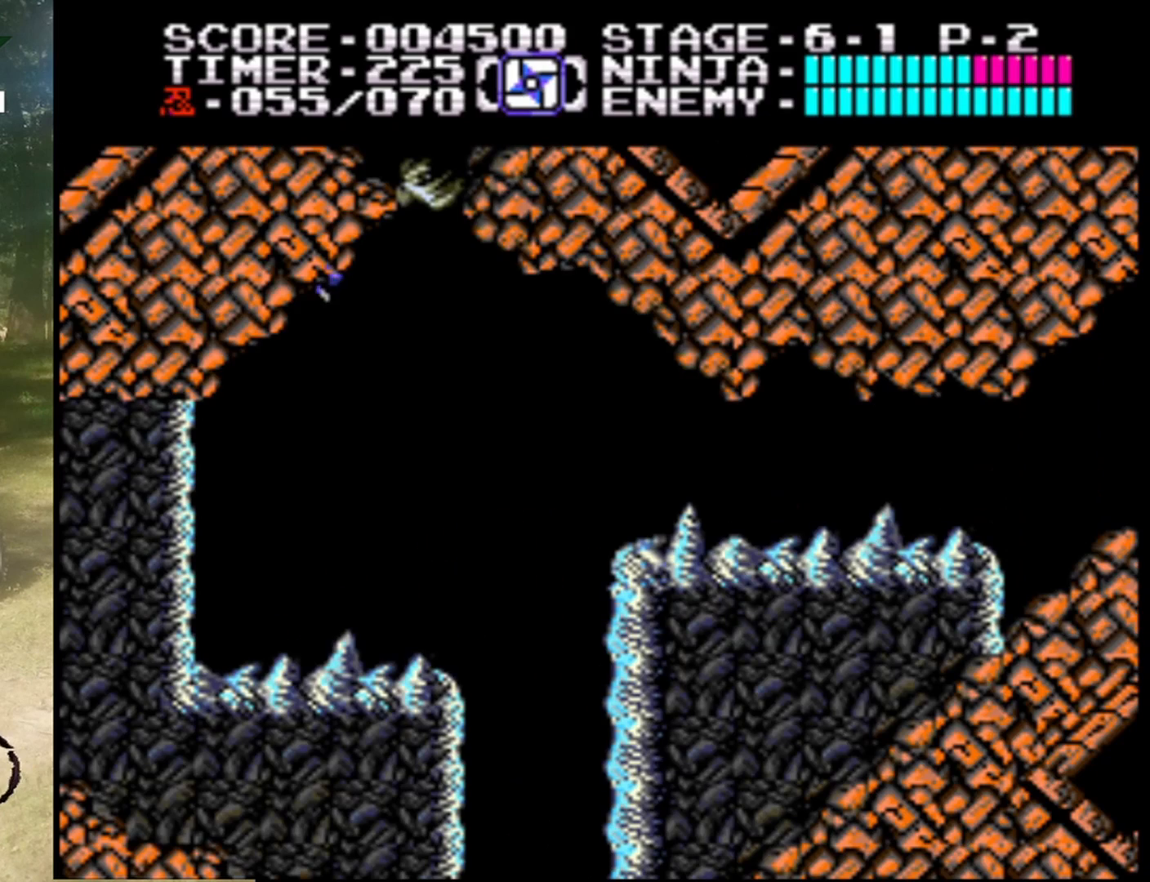
{"buttons": [], "events": []}
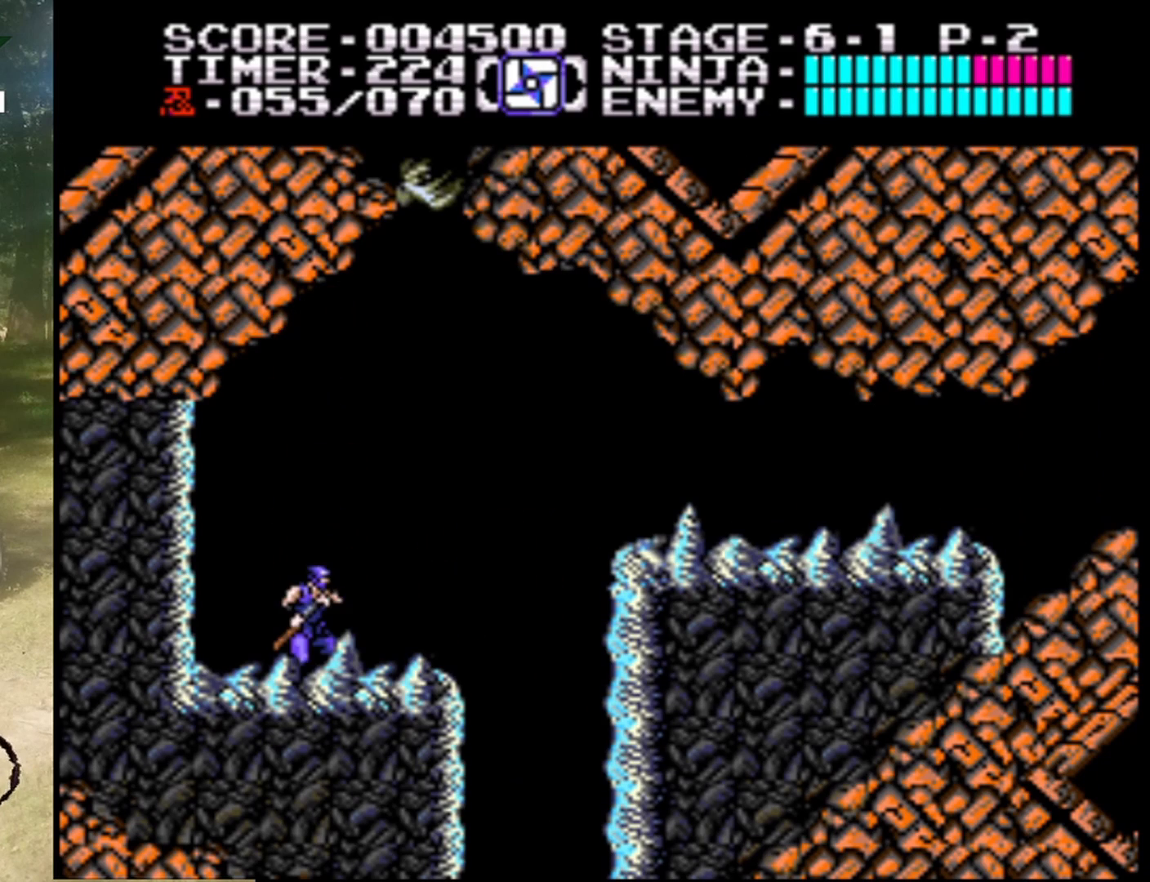
{"buttons": ["A", "DPAD_RIGHT"], "events": [[133, "DPAD_RIGHT", "down"], [467, "A", "down"]]}
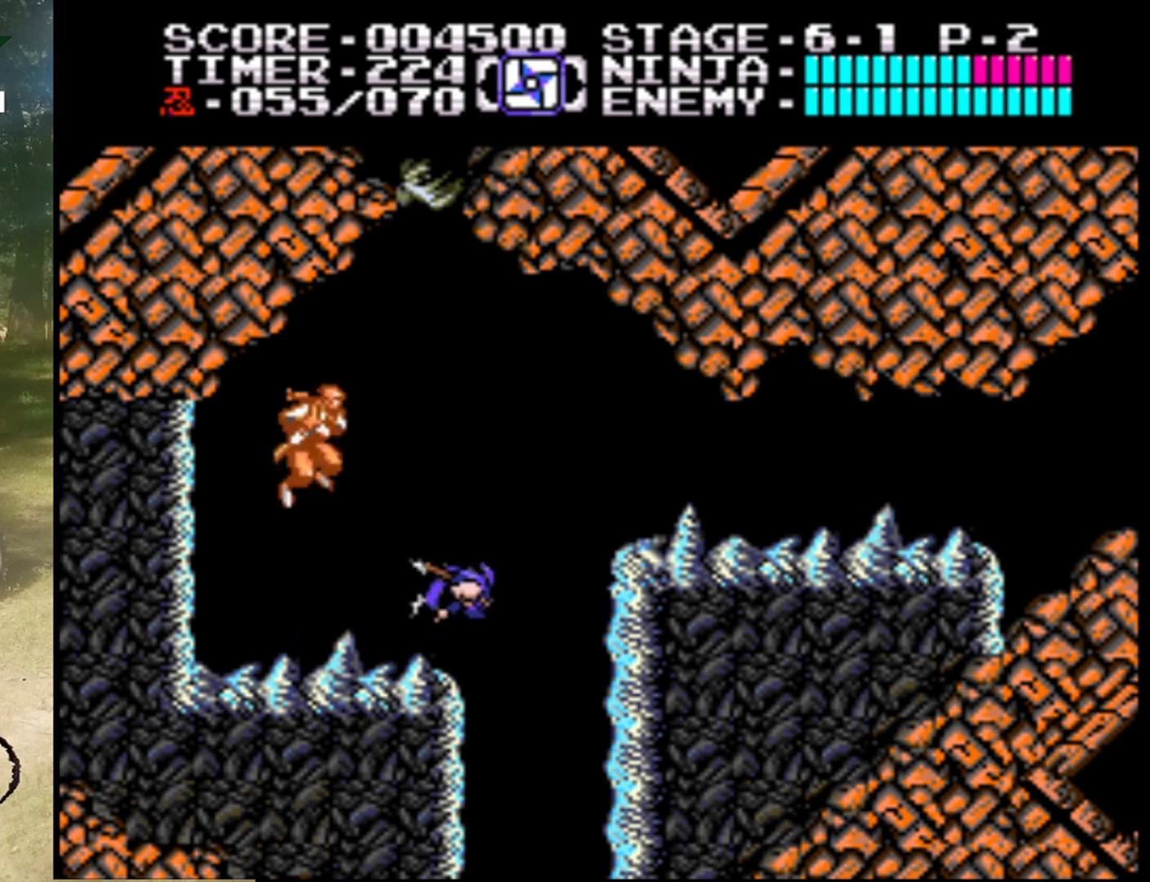
{"buttons": ["A", "DPAD_RIGHT"], "events": []}